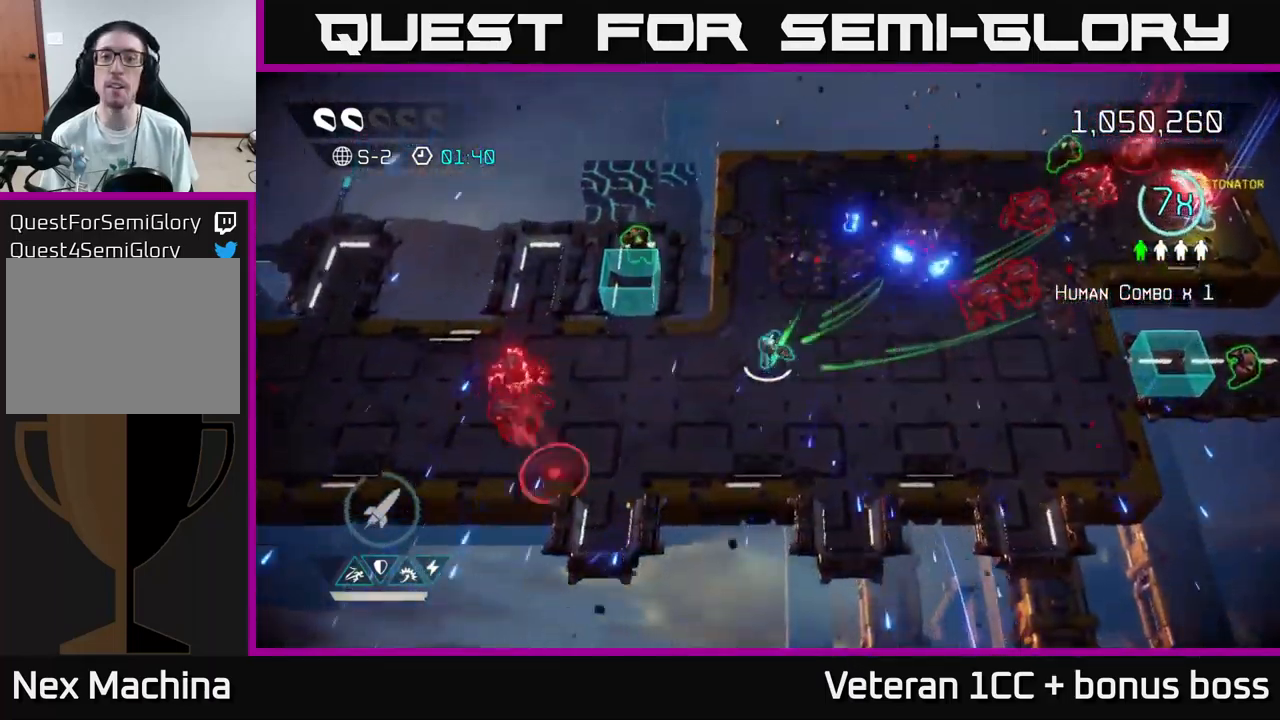
Gameplay with a controller (Xbox layout); each line is a JSON object with the inputs held at the frame after it. "events" lists button and stick changes between this image and that frame as [ms after this image, input, new state], when the widget could be followed in between.
{"buttons": [], "left_stick": "up-right", "right_stick": "up-right", "events": [[317, "right_stick", "up-right"]]}
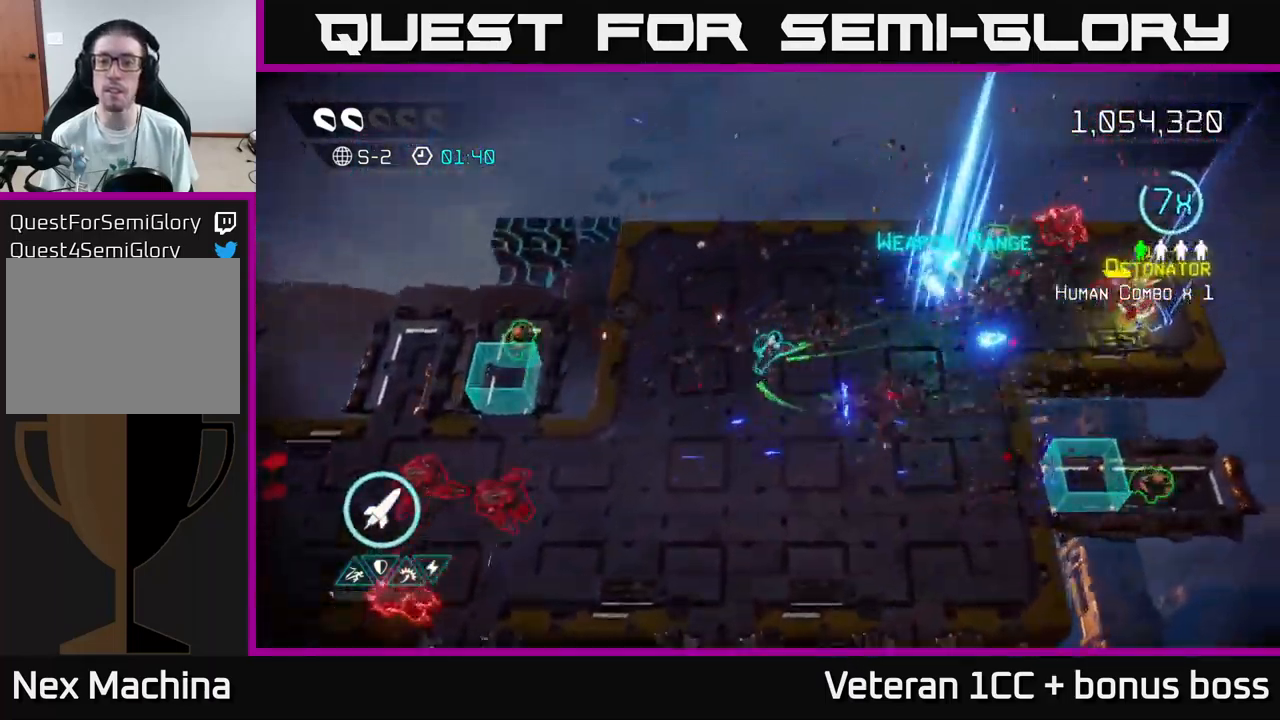
{"buttons": ["L2"], "left_stick": "up-right", "right_stick": "right", "events": [[34, "right_stick", "right"], [217, "L2", "down"], [350, "left_stick", "right"], [367, "L2", "up"], [384, "L2", "down"], [467, "left_stick", "up-right"]]}
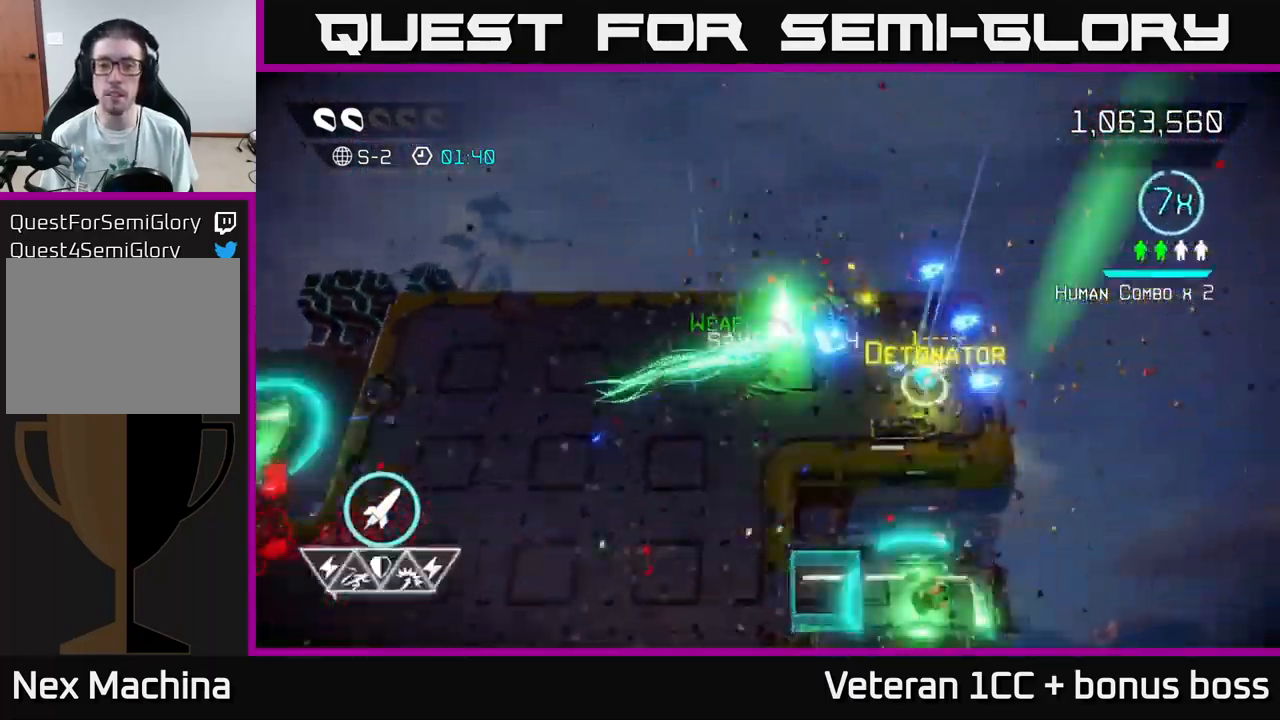
{"buttons": [], "left_stick": "down-left", "right_stick": "down-left", "events": [[17, "L2", "up"], [134, "left_stick", "left"], [134, "right_stick", "down"], [250, "left_stick", "down-left"], [300, "right_stick", "down-left"]]}
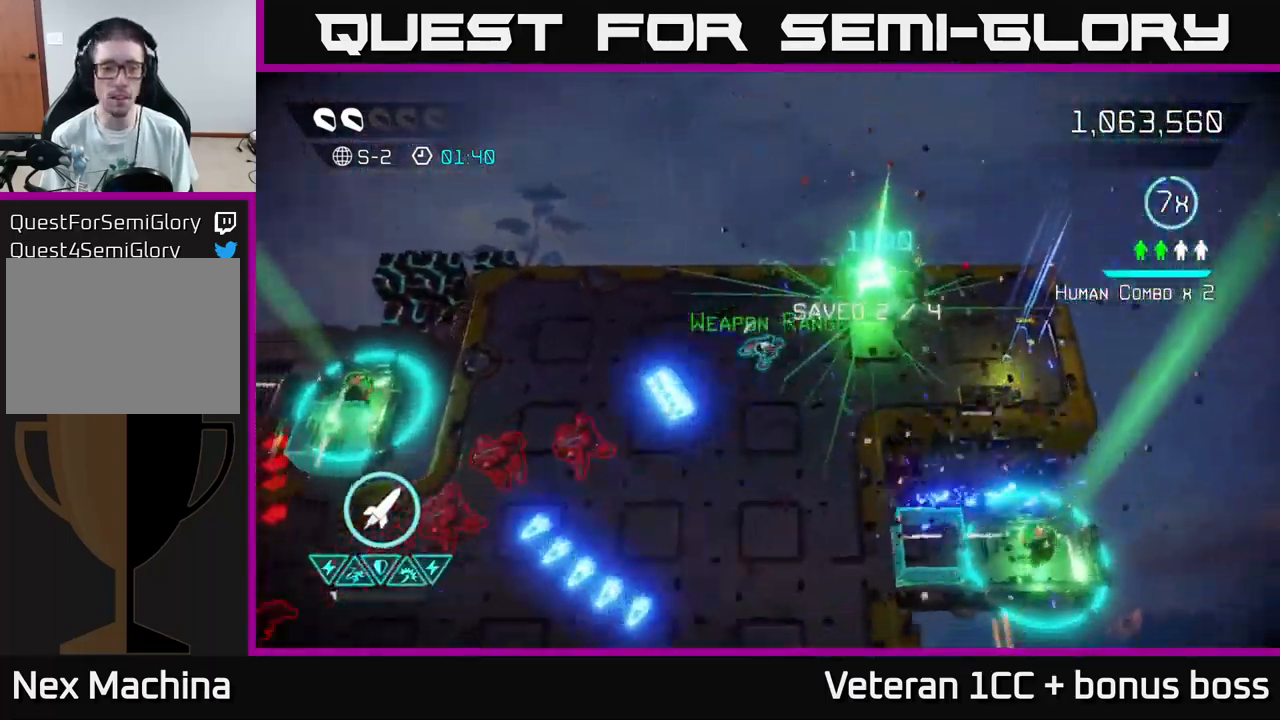
{"buttons": [], "left_stick": "down-left", "right_stick": "down-left", "events": []}
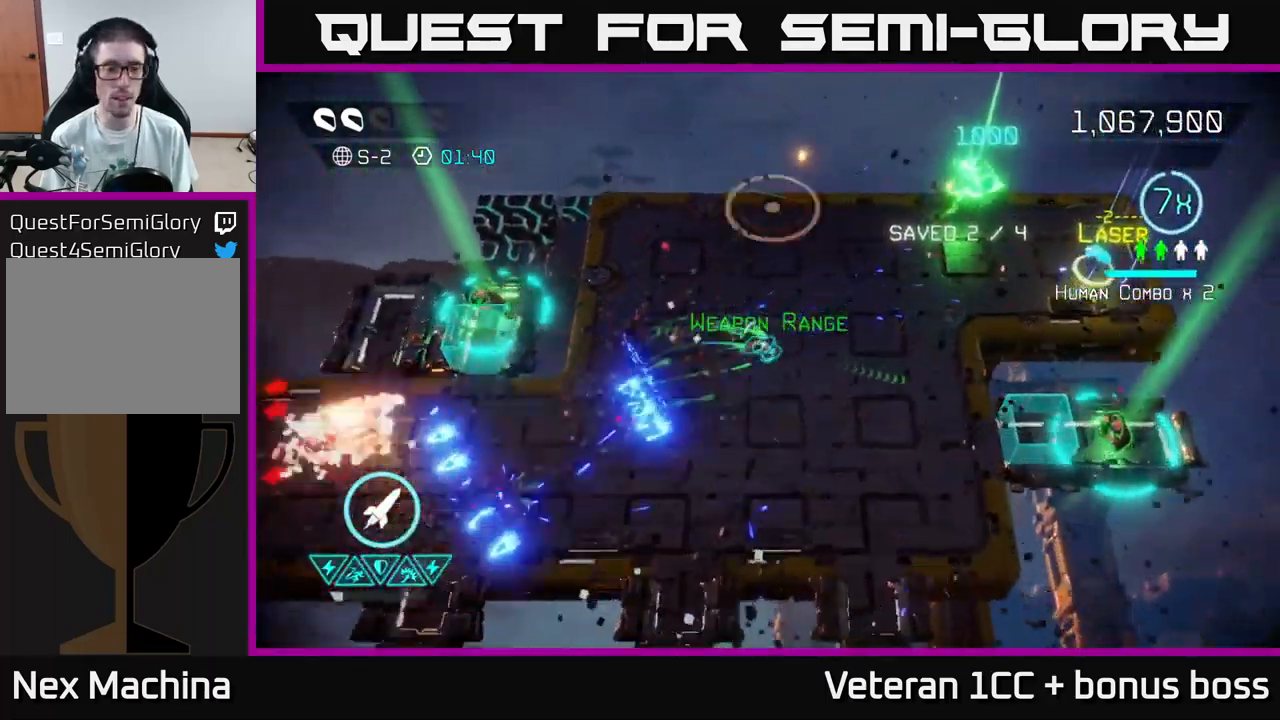
{"buttons": [], "left_stick": "down-left", "right_stick": "left", "events": [[84, "right_stick", "left"]]}
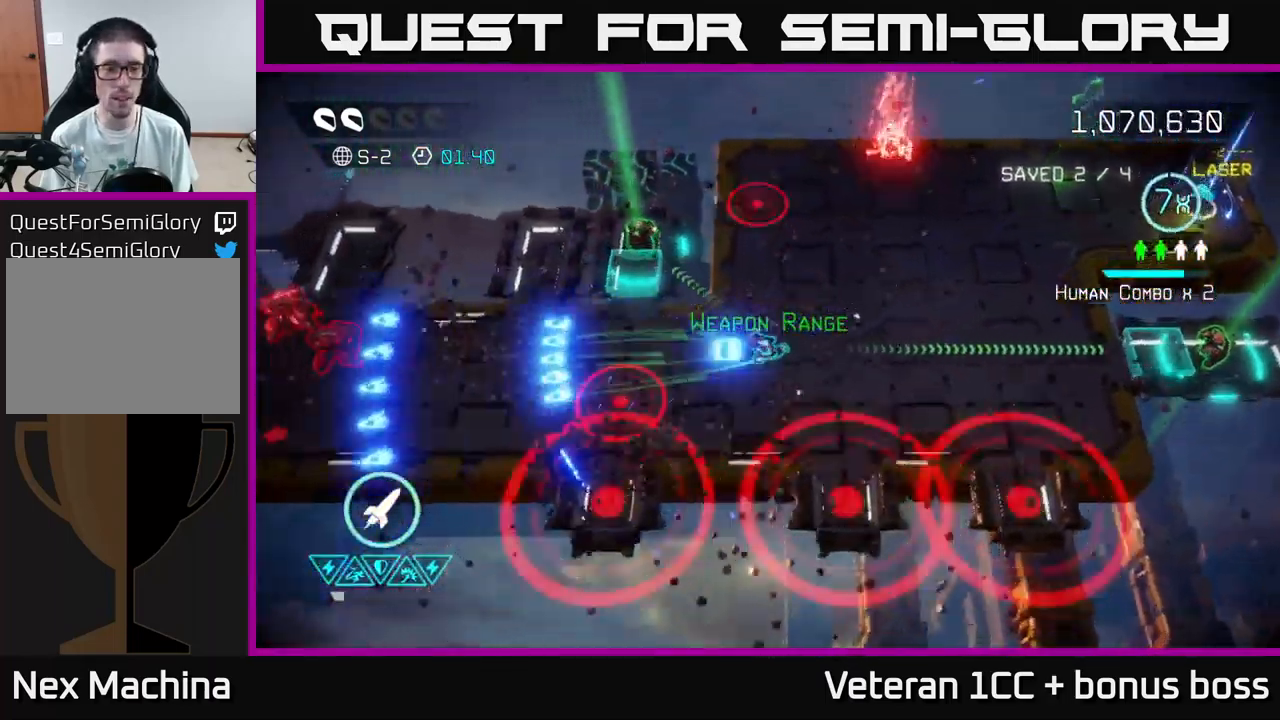
{"buttons": [], "left_stick": "up-right", "right_stick": "up-left", "events": [[384, "left_stick", "up-right"], [400, "right_stick", "up-right"], [500, "right_stick", "up-left"]]}
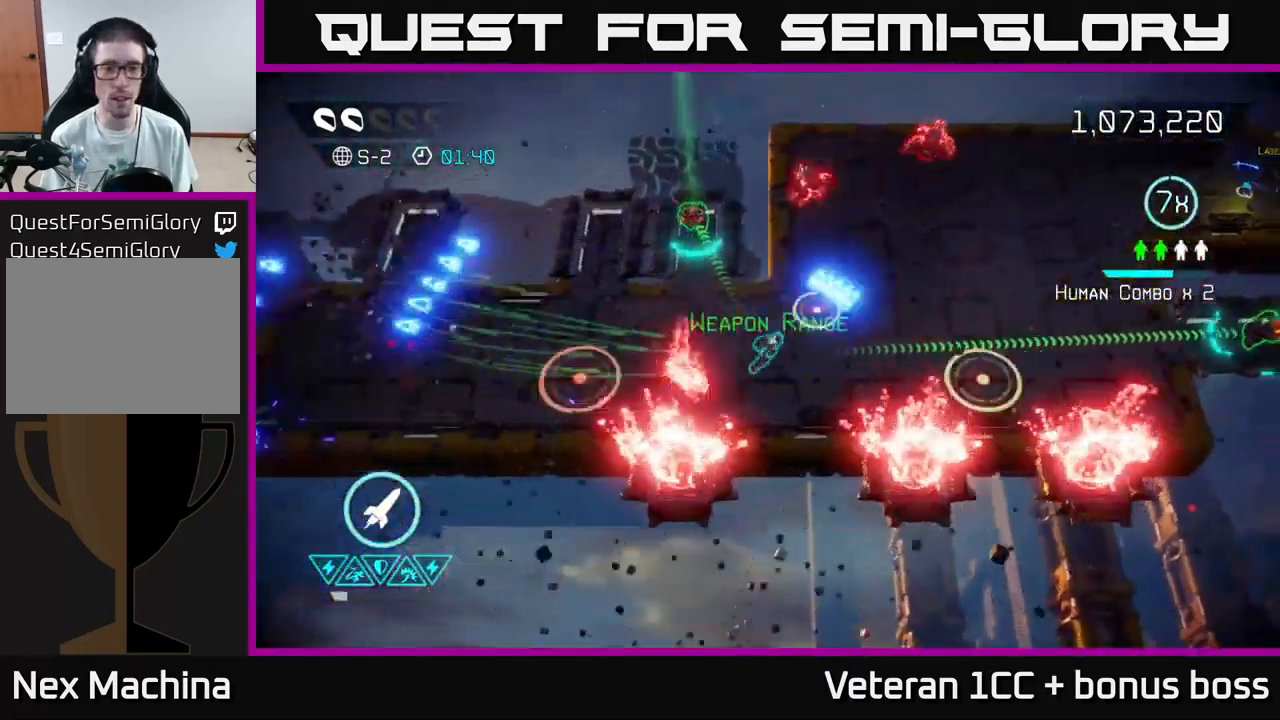
{"buttons": [], "left_stick": "up-left", "right_stick": "up", "events": [[67, "left_stick", "right"], [217, "right_stick", "up"], [284, "left_stick", "up-left"], [350, "L2", "down"], [484, "L2", "up"]]}
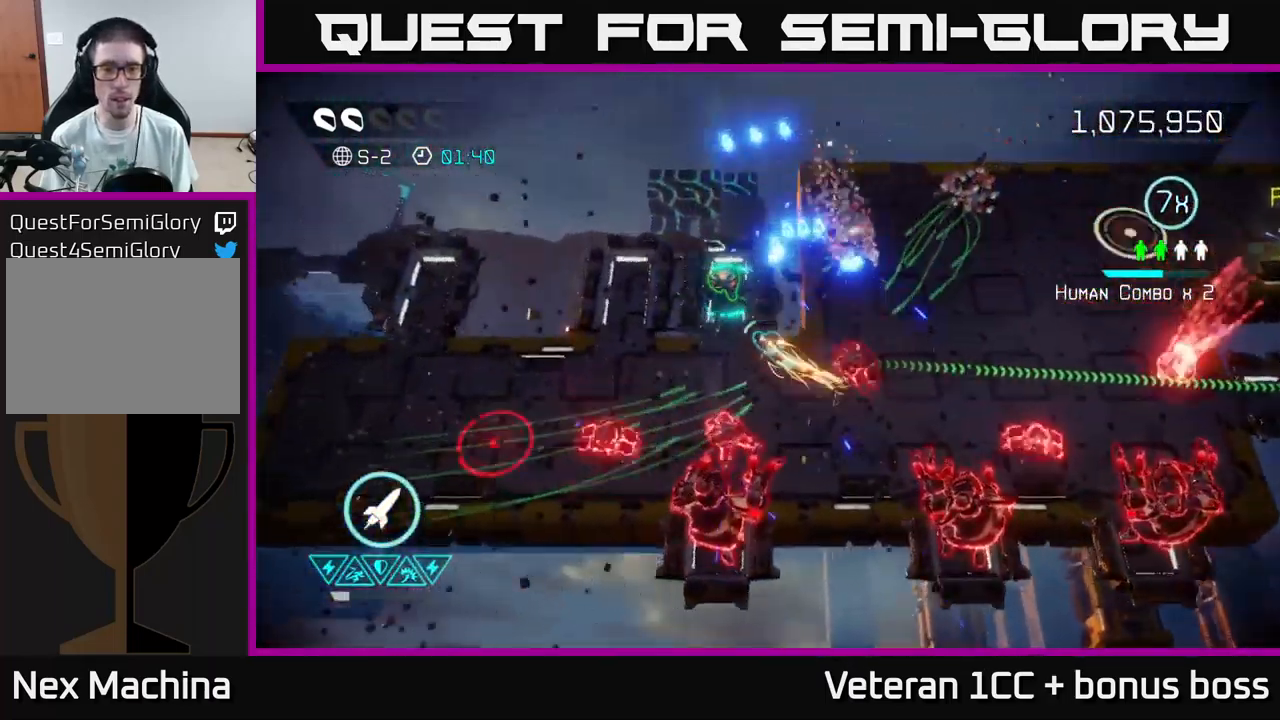
{"buttons": [], "left_stick": "down-left", "right_stick": "down-right", "events": [[17, "L2", "down"], [34, "left_stick", "up"], [150, "right_stick", "down-right"], [184, "L2", "up"], [250, "right_stick", "down"], [267, "left_stick", "down"], [300, "R2", "down"], [400, "R2", "up"], [450, "left_stick", "down-left"], [450, "right_stick", "down-right"]]}
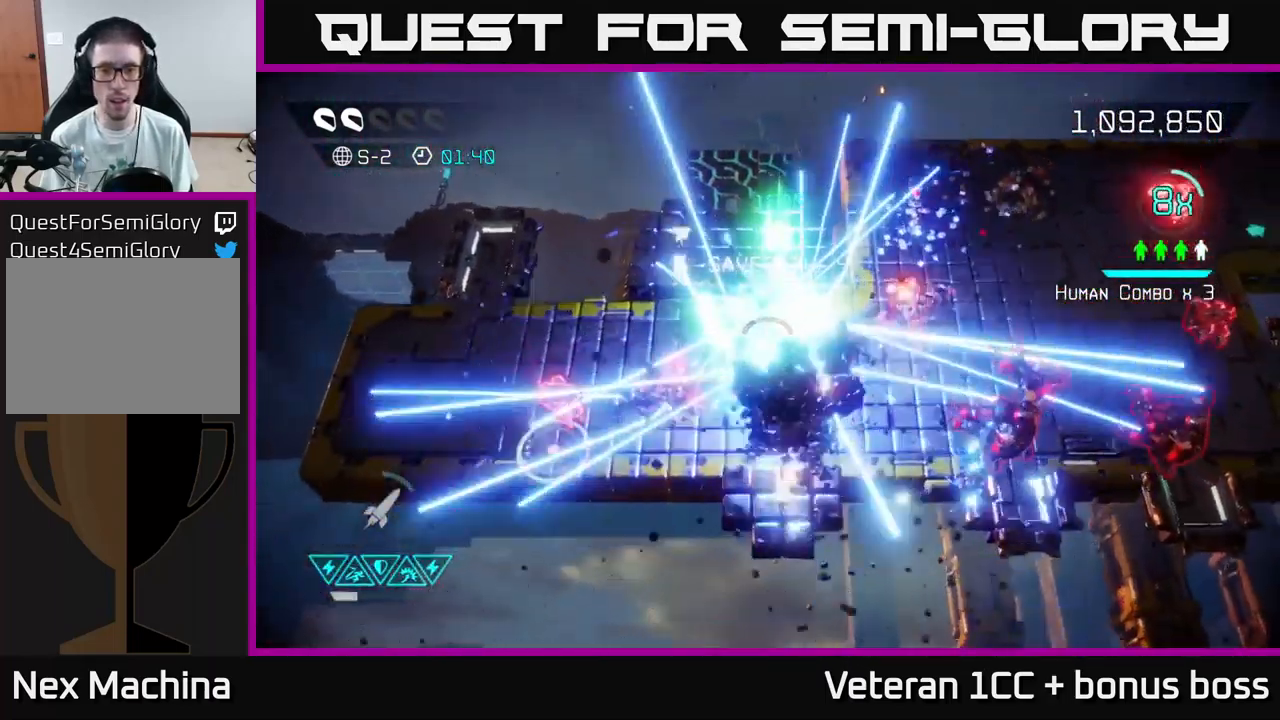
{"buttons": [], "left_stick": "down-left", "right_stick": "right", "events": [[34, "left_stick", "up-left"], [117, "right_stick", "right"], [351, "left_stick", "down-left"]]}
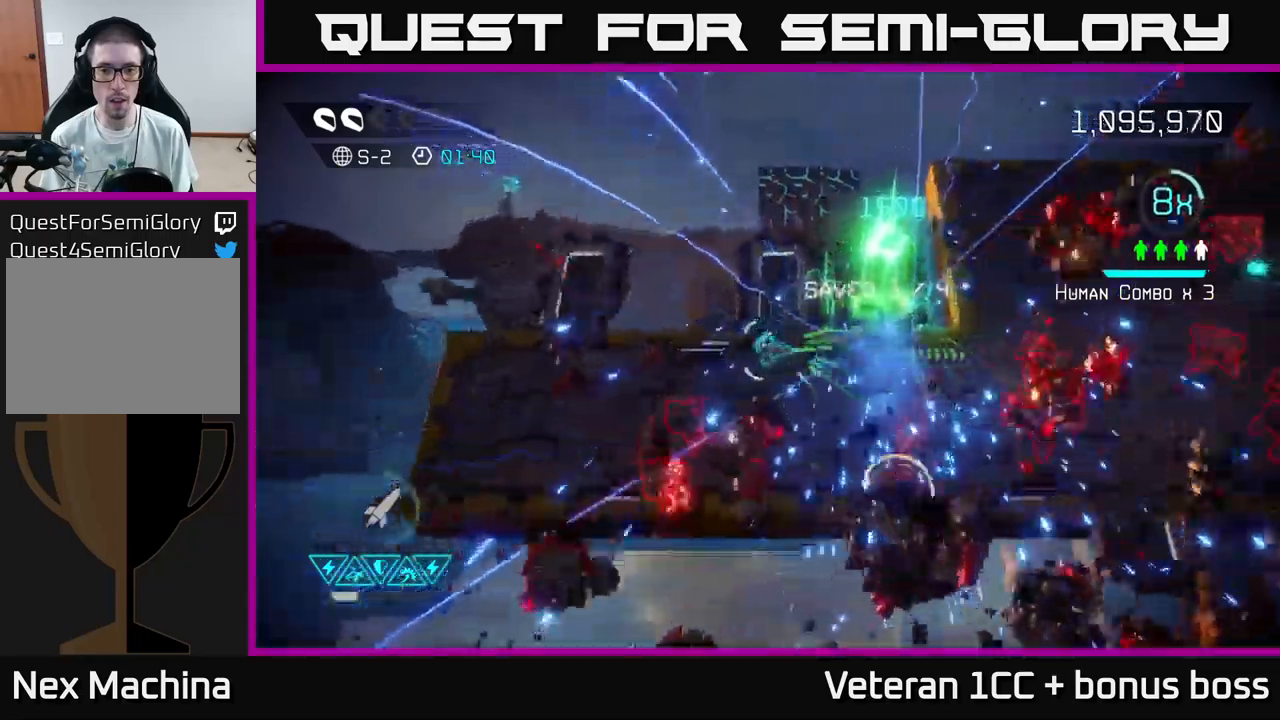
{"buttons": [], "left_stick": "down-right", "right_stick": "right", "events": [[50, "left_stick", "down-right"]]}
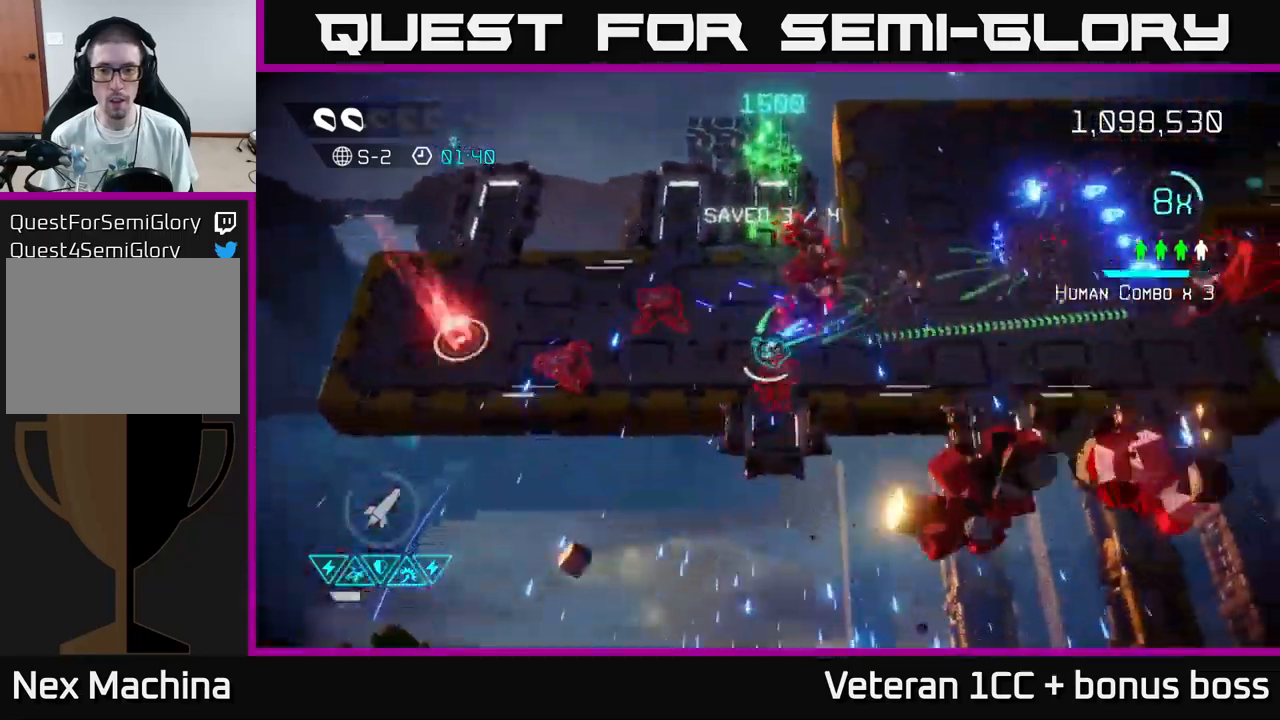
{"buttons": [], "left_stick": "up-right", "right_stick": "up-right", "events": [[33, "L2", "down"], [33, "left_stick", "right"], [133, "right_stick", "up-right"], [183, "left_stick", "up-right"], [217, "L2", "up"]]}
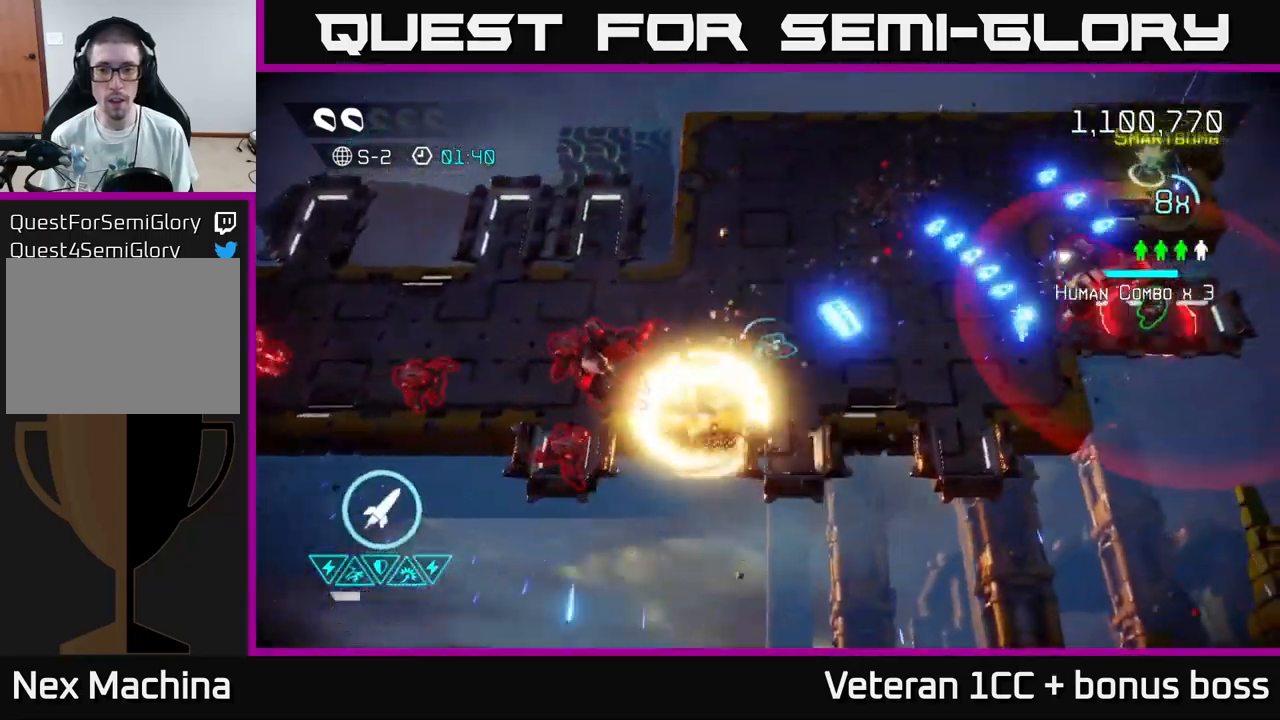
{"buttons": [], "left_stick": "right", "right_stick": "down-left", "events": [[33, "right_stick", "left"], [200, "left_stick", "right"], [283, "R2", "down"], [317, "right_stick", "down-left"], [367, "R2", "up"]]}
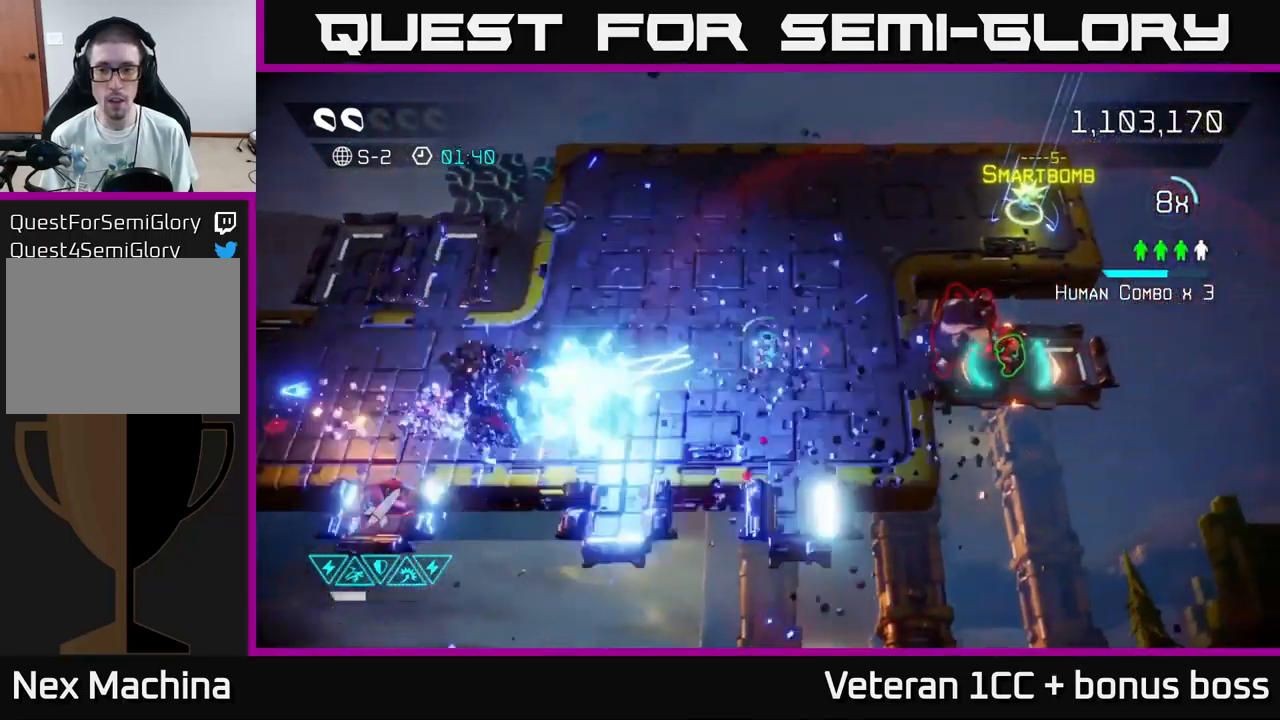
{"buttons": [], "left_stick": "down-right", "right_stick": "right", "events": [[33, "right_stick", "right"], [267, "left_stick", "center"], [433, "left_stick", "down-right"]]}
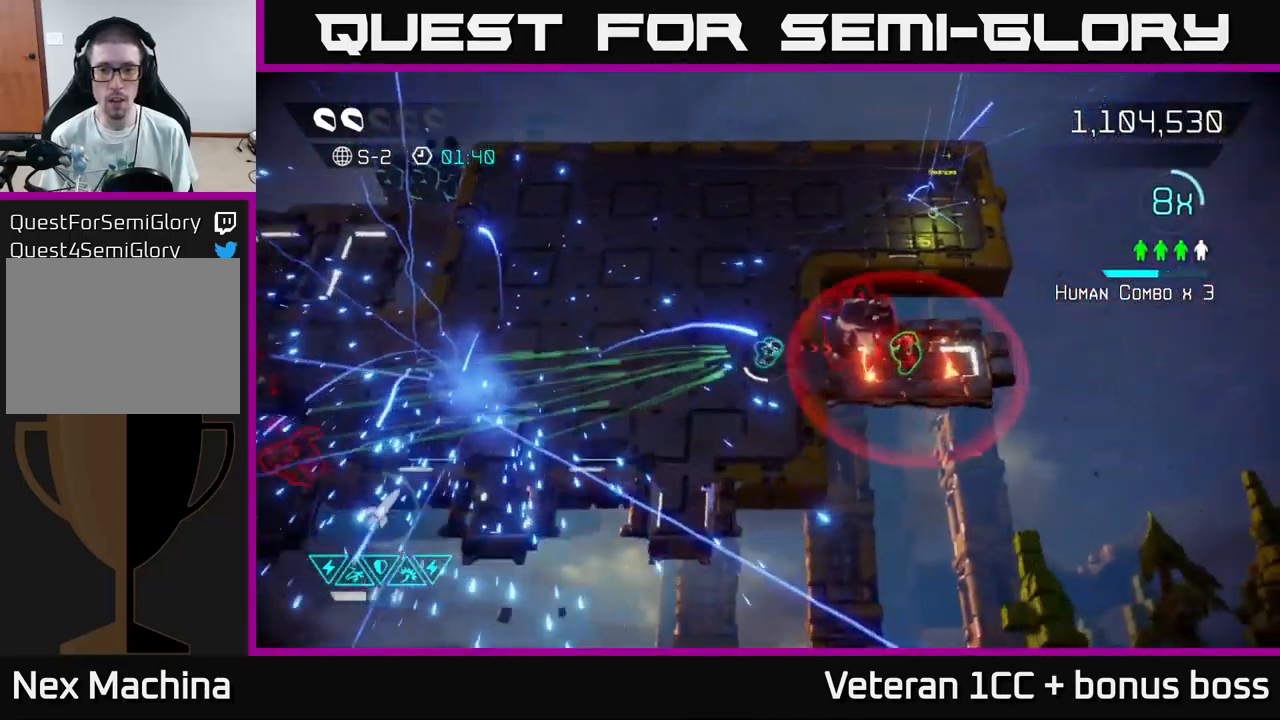
{"buttons": [], "left_stick": "center", "right_stick": "right", "events": [[33, "left_stick", "center"]]}
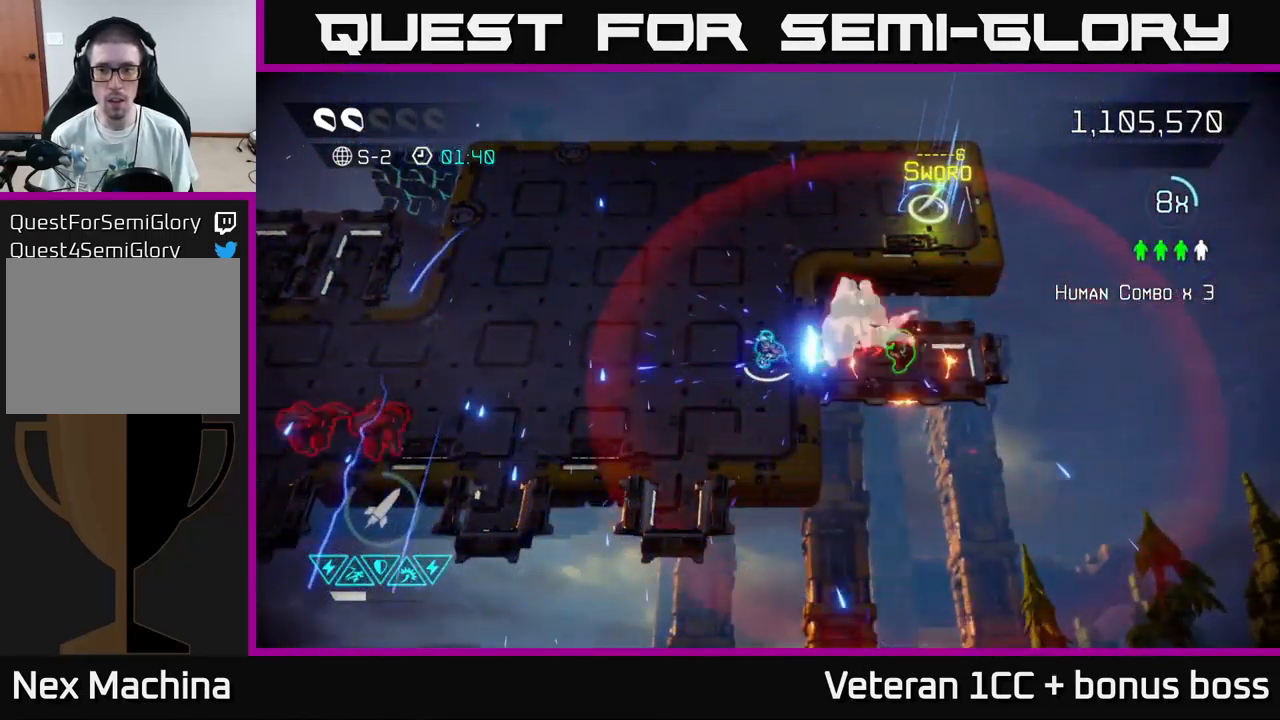
{"buttons": [], "left_stick": "center", "right_stick": "right", "events": []}
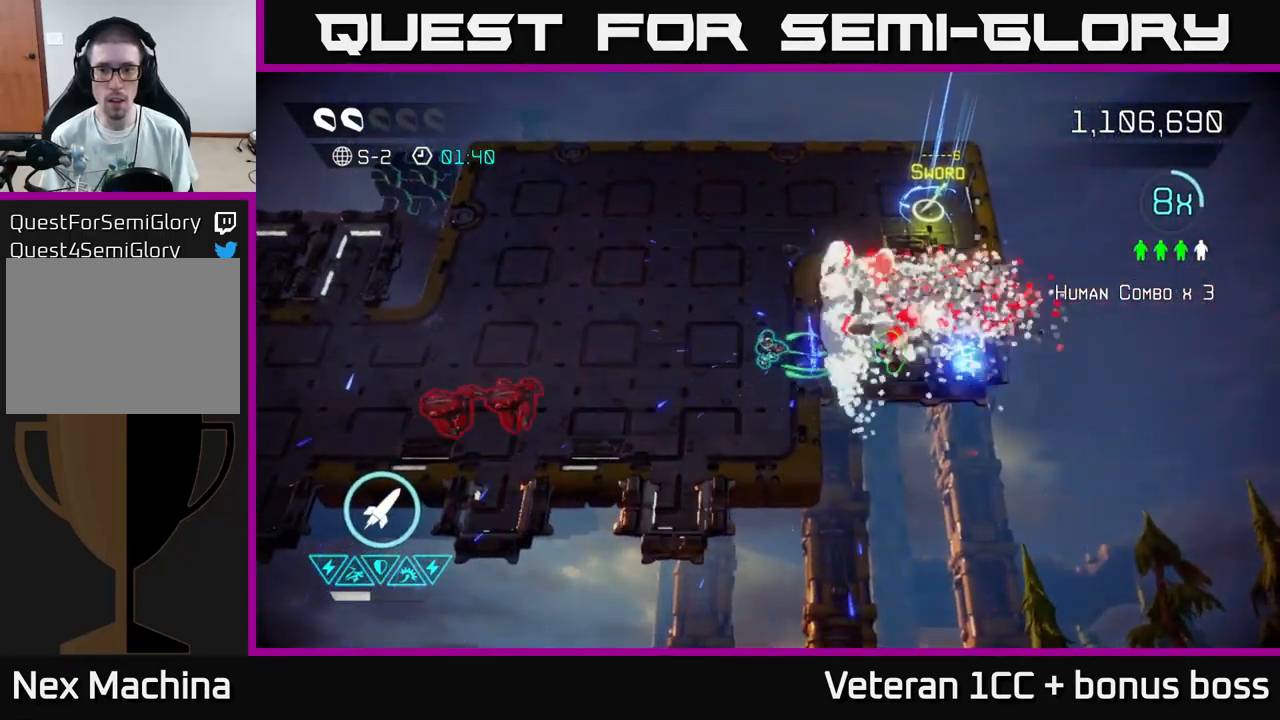
{"buttons": [], "left_stick": "left", "right_stick": "left", "events": [[117, "left_stick", "right"], [133, "right_stick", "left"], [467, "left_stick", "left"]]}
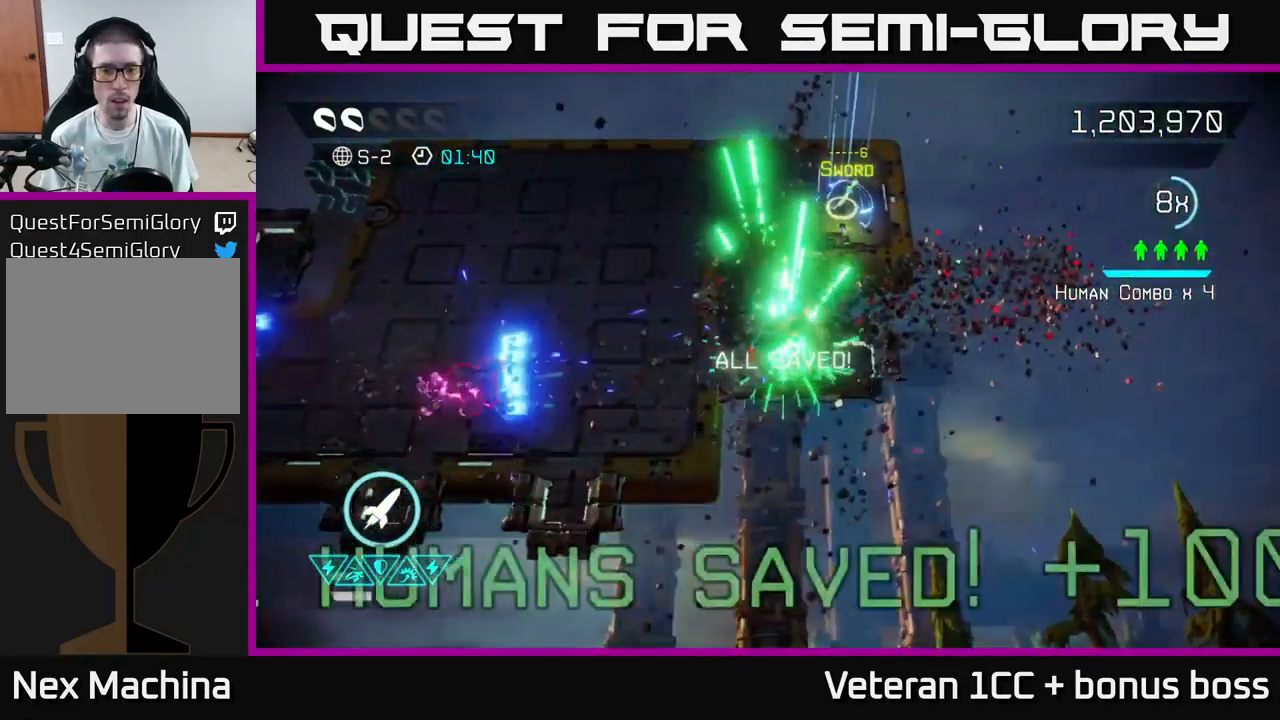
{"buttons": [], "left_stick": "up-left", "right_stick": "up-left", "events": [[150, "right_stick", "up-left"], [250, "right_stick", "up"], [500, "left_stick", "up-left"], [500, "right_stick", "up-left"]]}
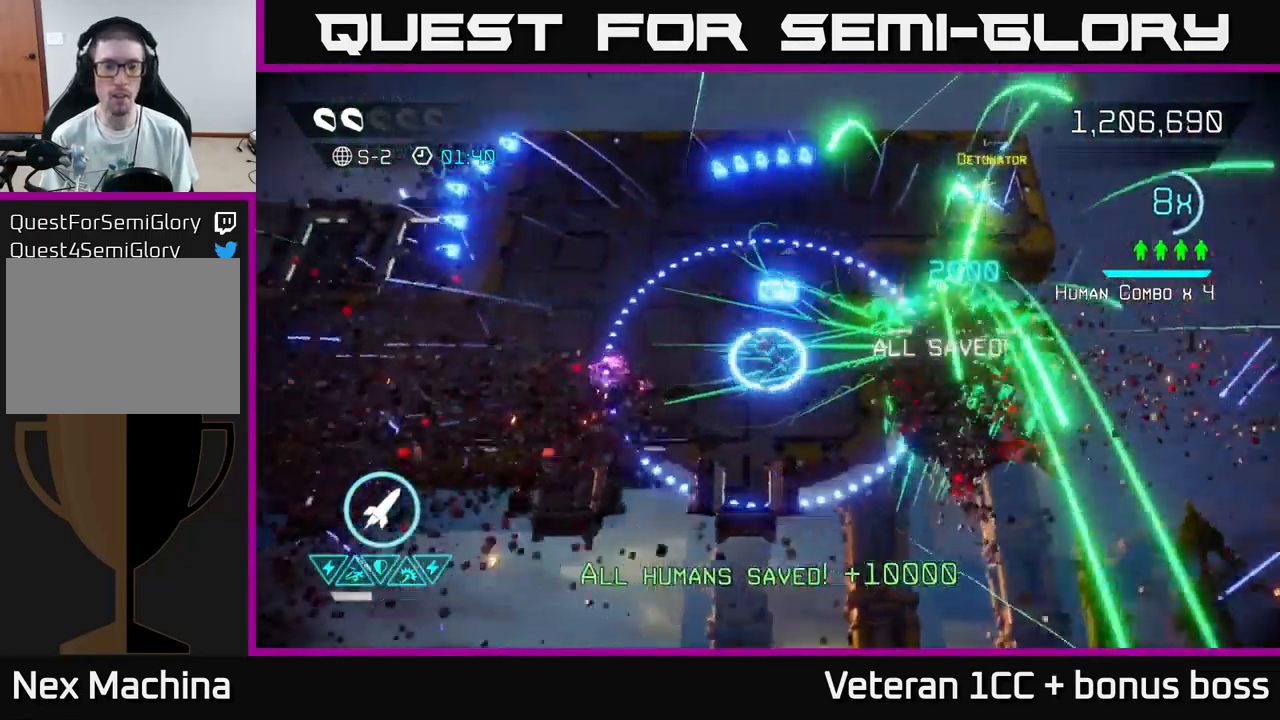
{"buttons": [], "left_stick": "up-left", "right_stick": "center", "events": [[483, "right_stick", "center"]]}
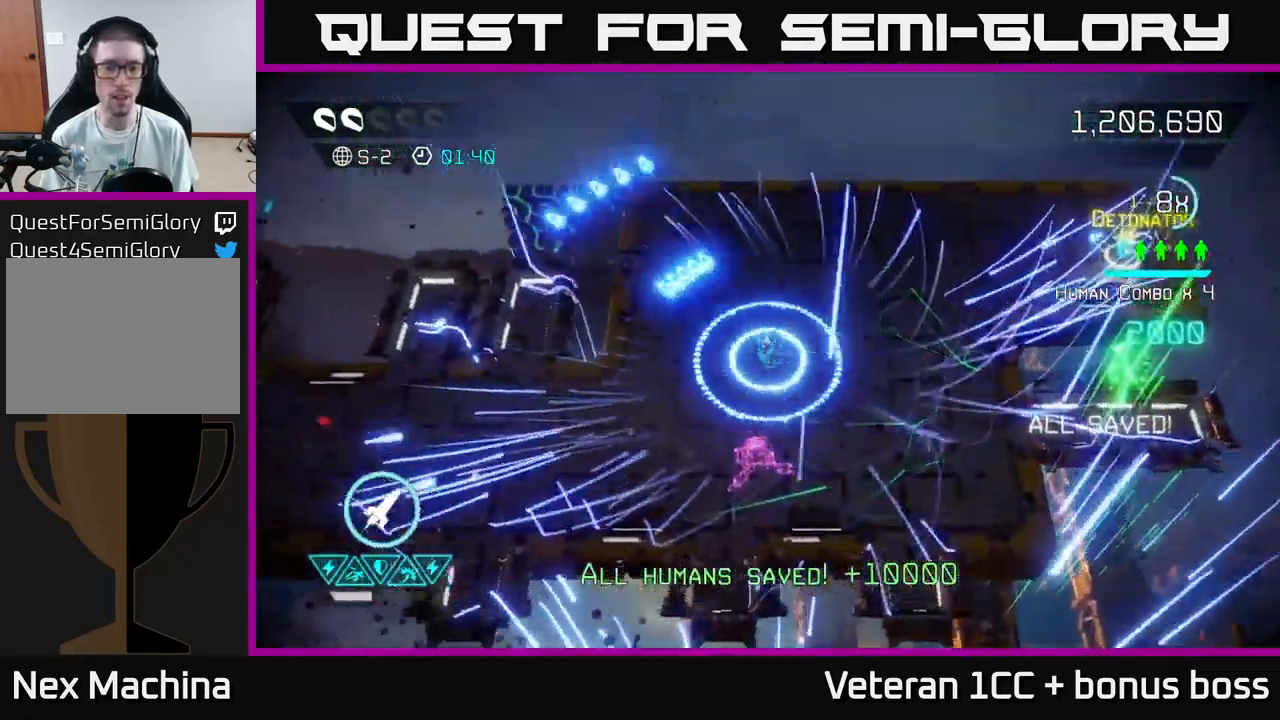
{"buttons": [], "left_stick": "up", "right_stick": "center", "events": [[267, "L2", "down"], [267, "left_stick", "up"], [434, "L2", "up"]]}
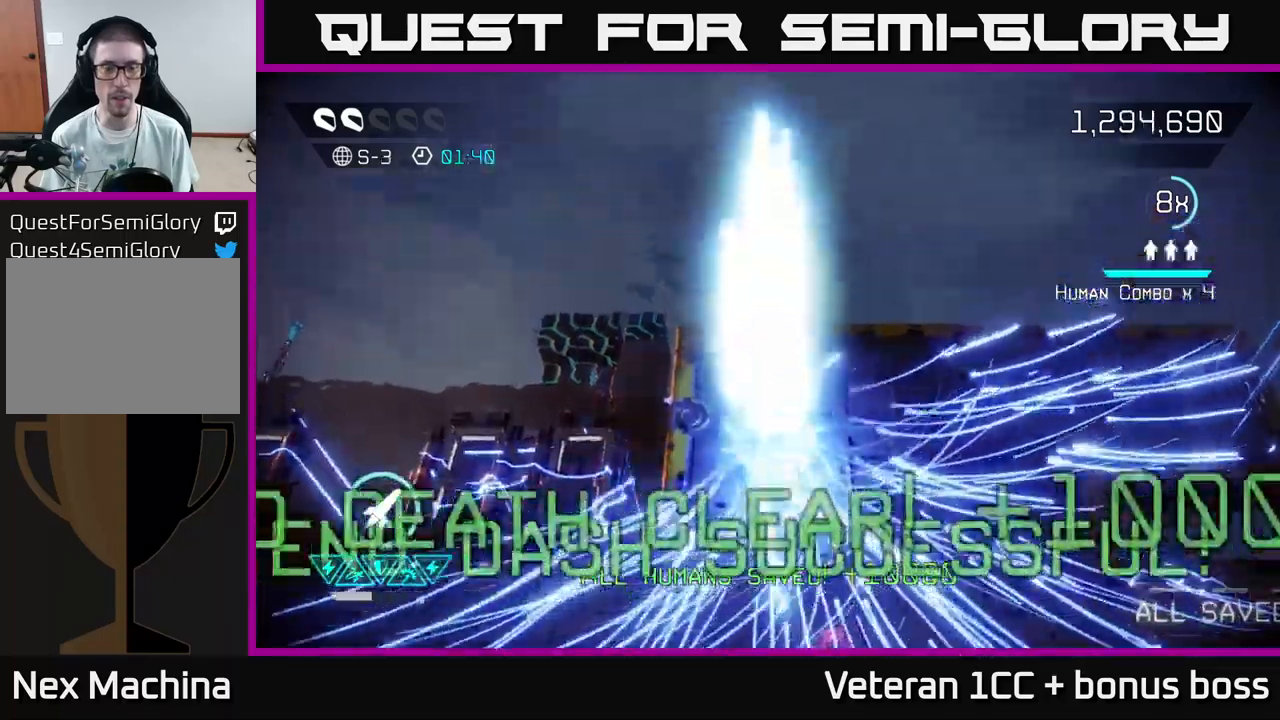
{"buttons": [], "left_stick": "center", "right_stick": "center", "events": [[17, "left_stick", "center"]]}
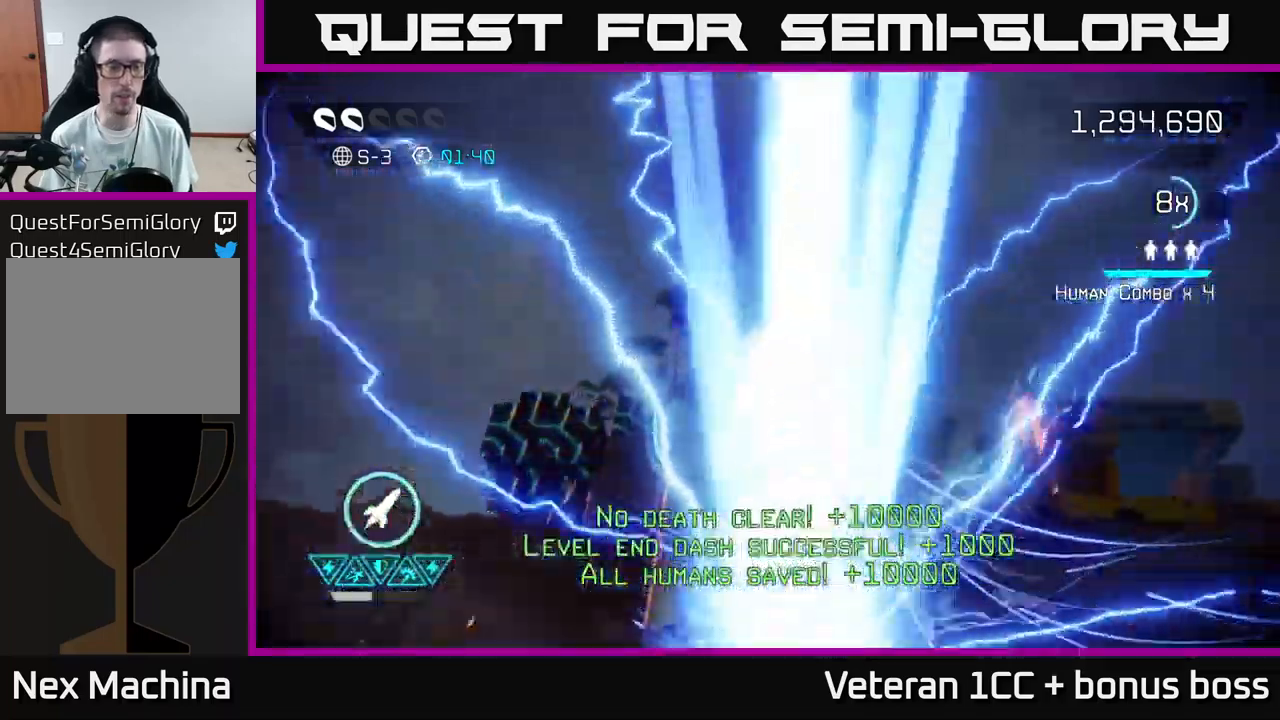
{"buttons": [], "left_stick": "center", "right_stick": "center", "events": []}
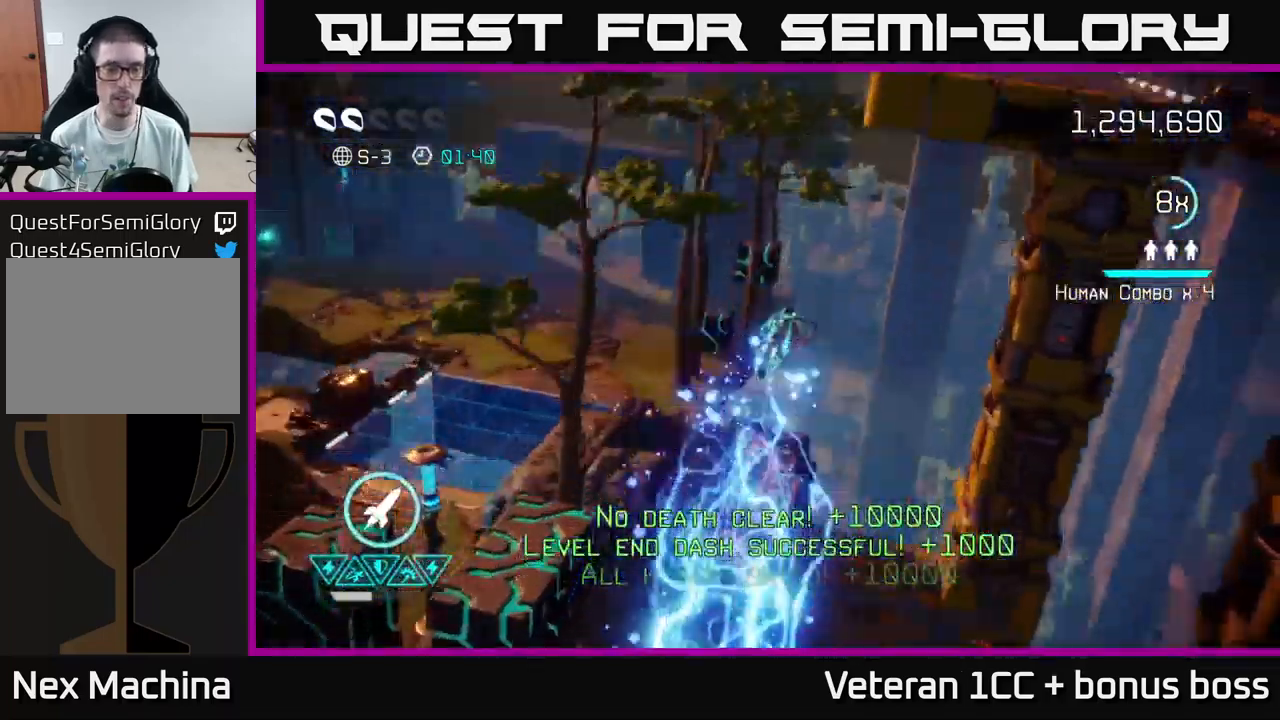
{"buttons": [], "left_stick": "center", "right_stick": "center", "events": []}
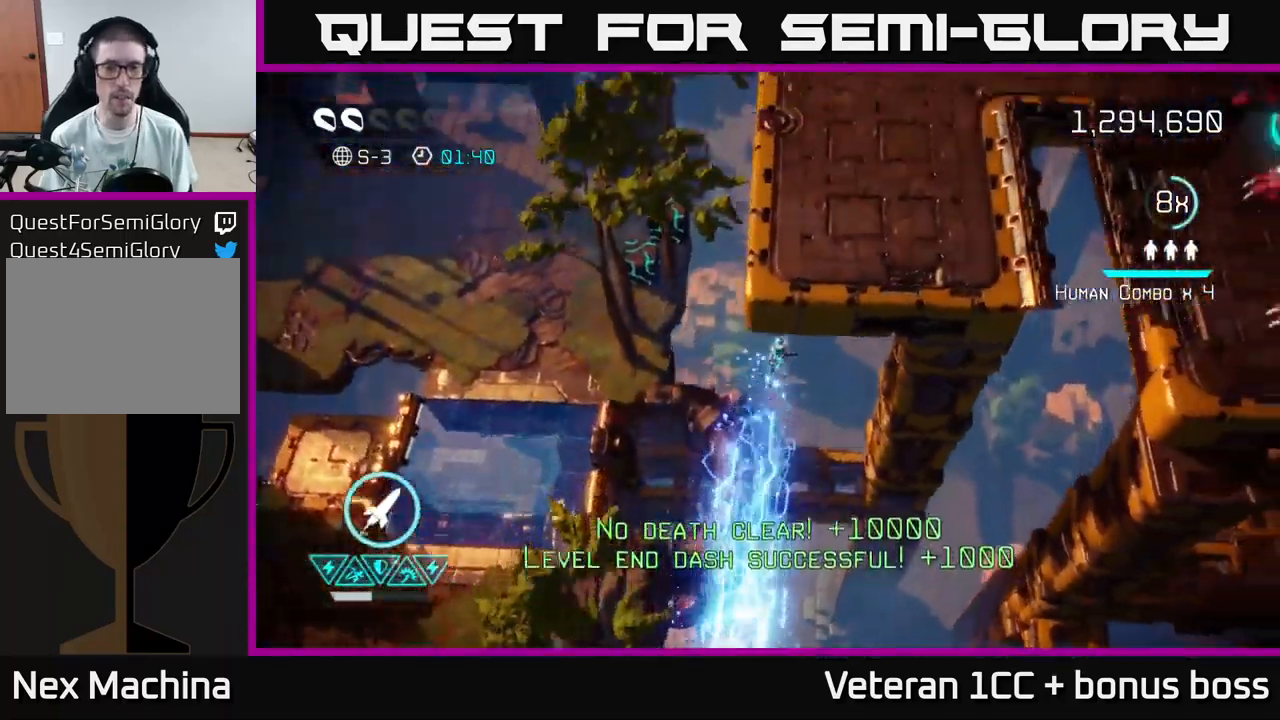
{"buttons": [], "left_stick": "up-right", "right_stick": "up", "events": [[100, "right_stick", "up-right"], [267, "left_stick", "up-right"], [350, "right_stick", "up"]]}
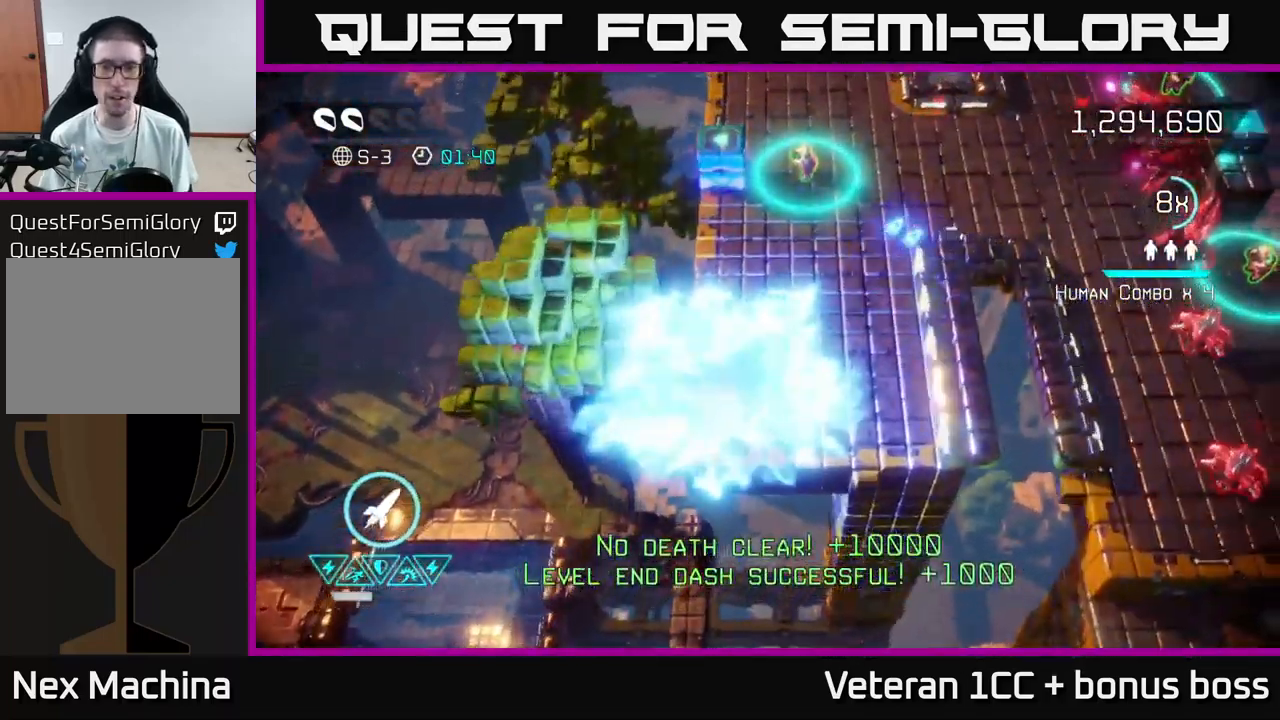
{"buttons": [], "left_stick": "up", "right_stick": "up-left", "events": [[134, "left_stick", "up"], [317, "right_stick", "up-left"]]}
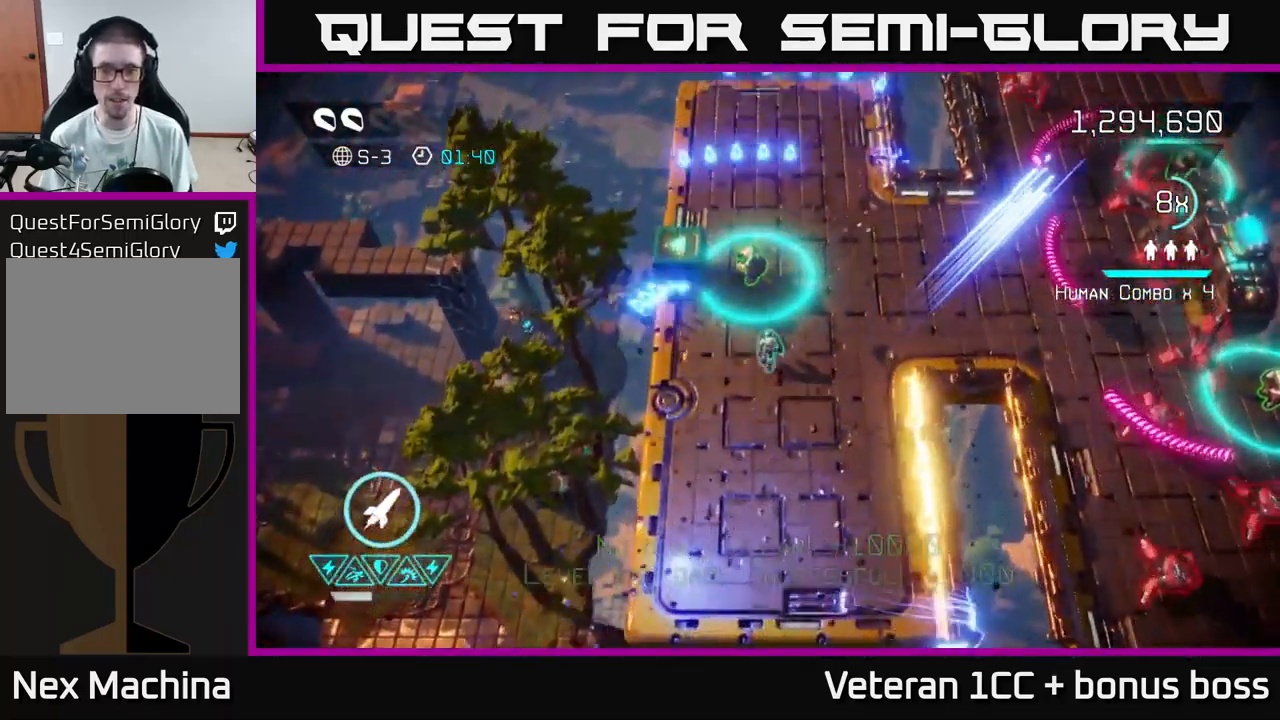
{"buttons": [], "left_stick": "down", "right_stick": "up-right", "events": [[84, "right_stick", "up-right"], [117, "left_stick", "right"], [134, "right_stick", "right"], [250, "R2", "down"], [300, "right_stick", "up-right"], [334, "left_stick", "down"], [350, "R2", "up"]]}
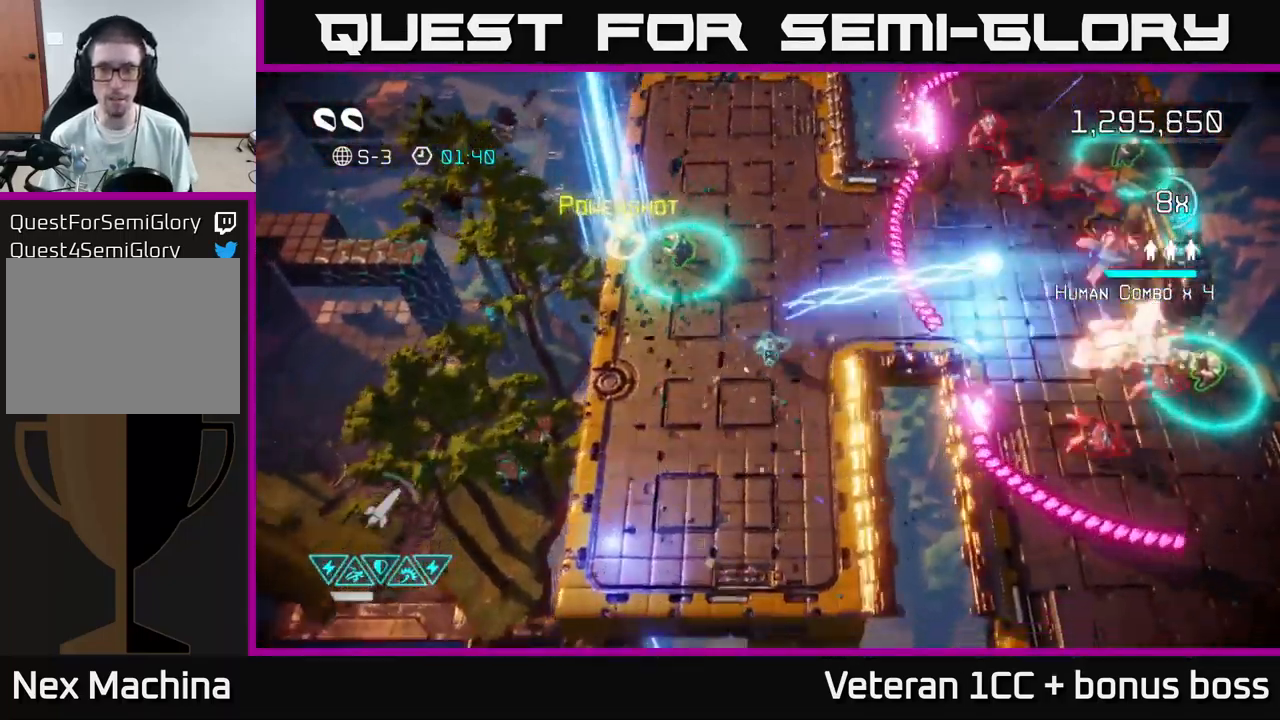
{"buttons": [], "left_stick": "right", "right_stick": "up-right", "events": [[117, "left_stick", "down-left"], [384, "left_stick", "down-right"], [467, "left_stick", "right"]]}
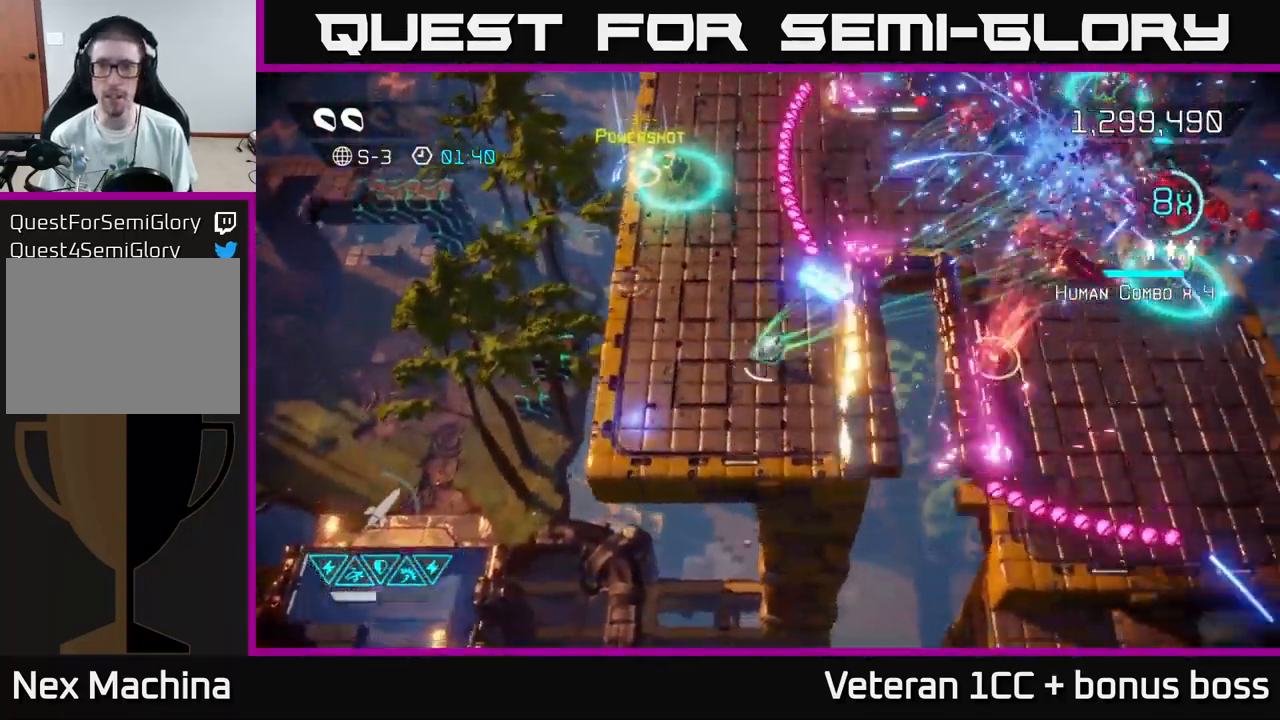
{"buttons": [], "left_stick": "up", "right_stick": "up-right", "events": [[117, "left_stick", "up-right"], [267, "left_stick", "up"]]}
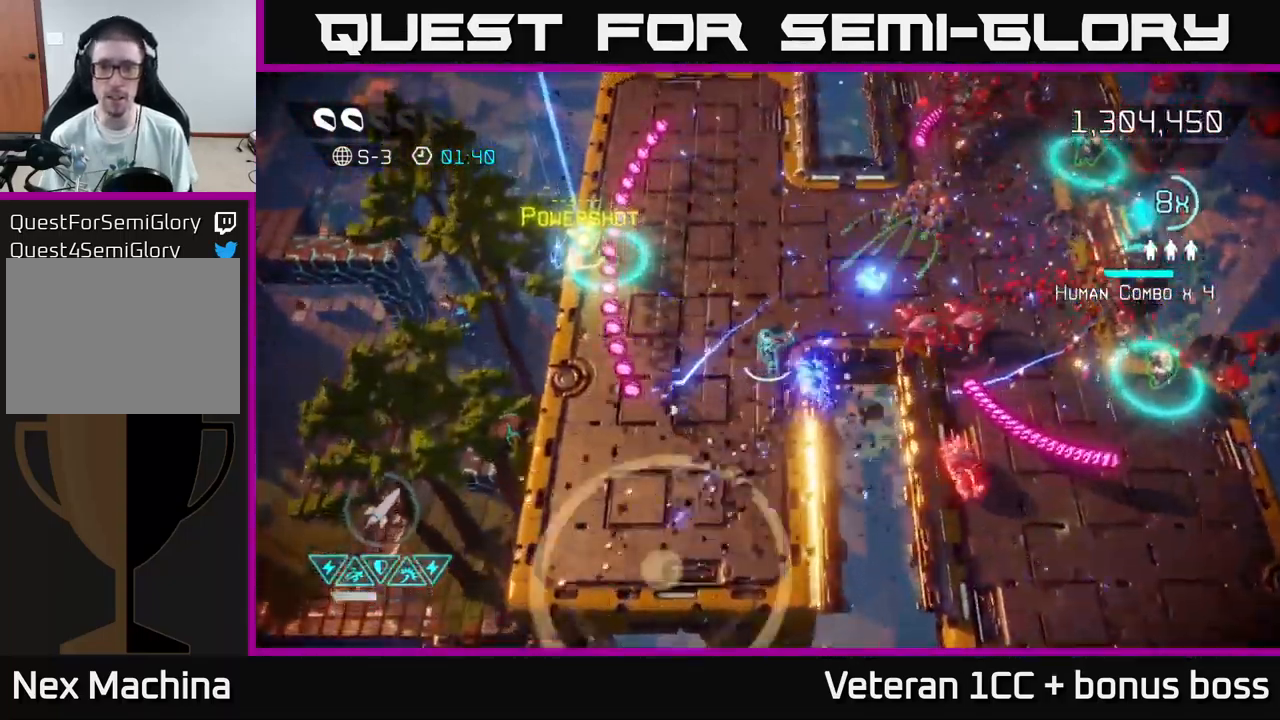
{"buttons": [], "left_stick": "right", "right_stick": "up-right", "events": [[67, "right_stick", "right"], [434, "right_stick", "up-right"], [467, "left_stick", "right"]]}
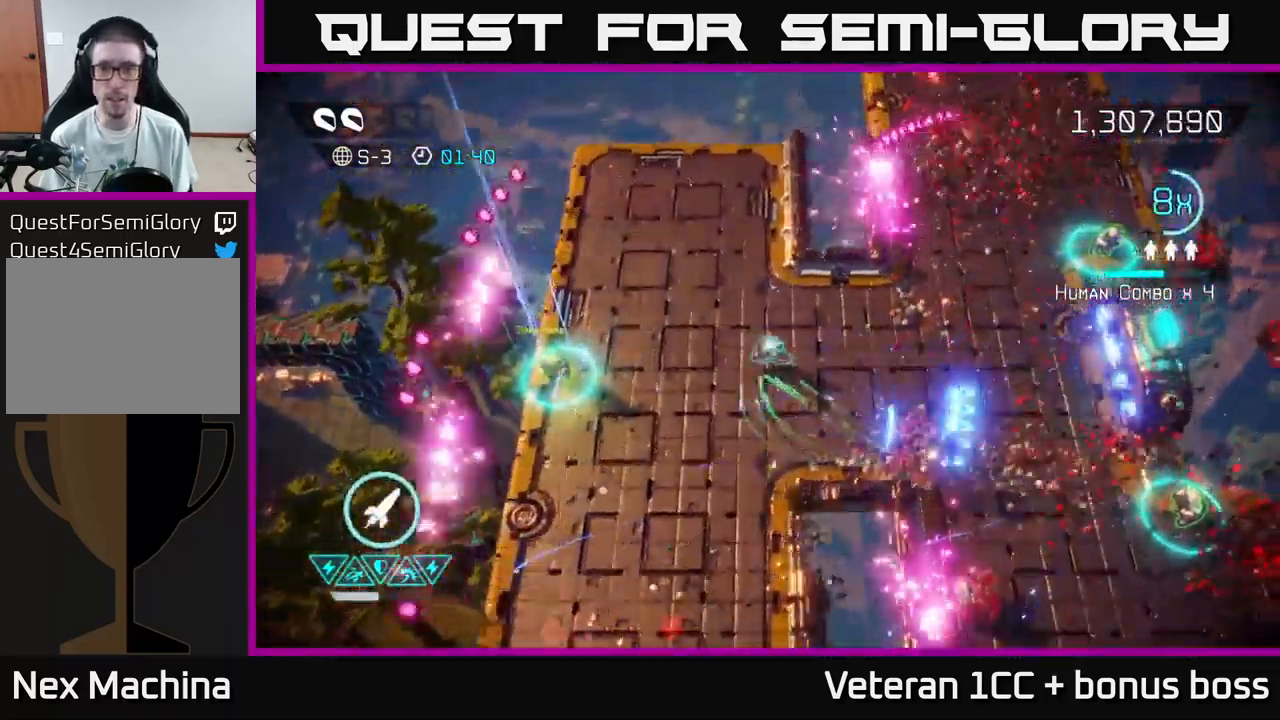
{"buttons": [], "left_stick": "left", "right_stick": "up-right", "events": [[316, "left_stick", "left"]]}
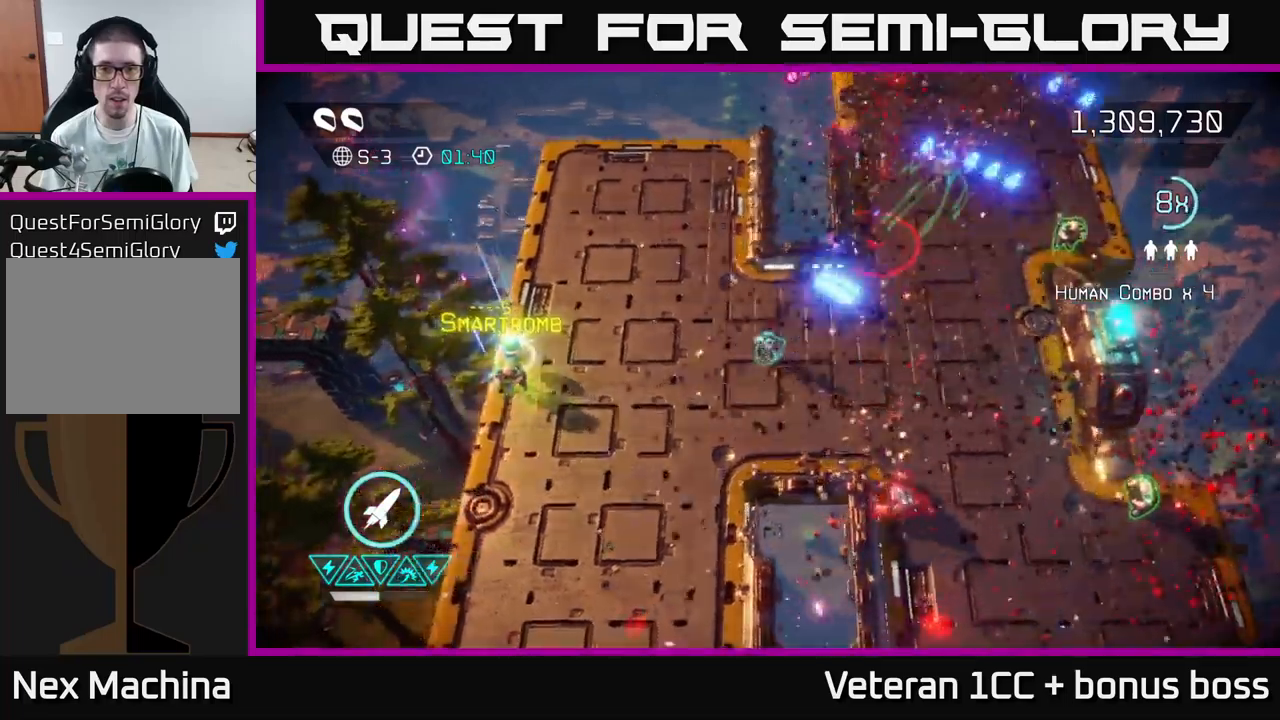
{"buttons": [], "left_stick": "down-left", "right_stick": "right", "events": [[250, "left_stick", "down-left"], [367, "right_stick", "right"]]}
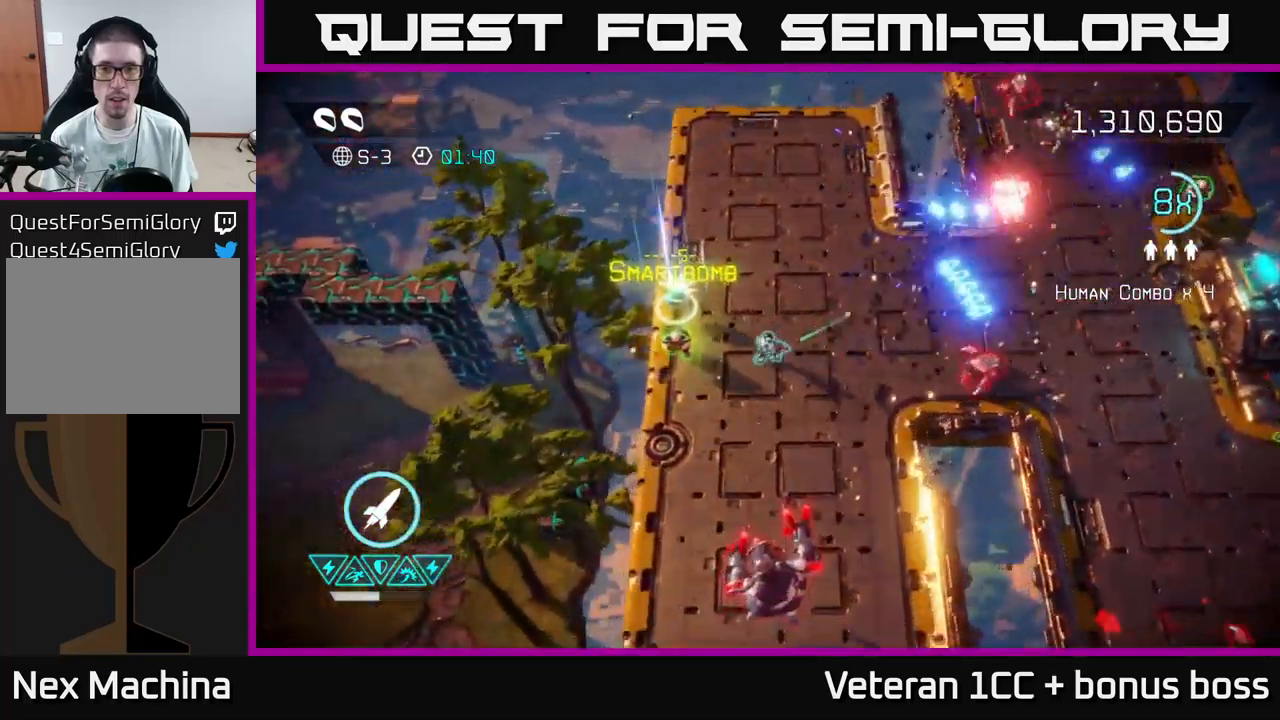
{"buttons": [], "left_stick": "up-right", "right_stick": "down", "events": [[67, "left_stick", "left"], [200, "right_stick", "down-right"], [250, "left_stick", "down-right"], [300, "right_stick", "down"], [400, "left_stick", "right"], [500, "left_stick", "up-right"]]}